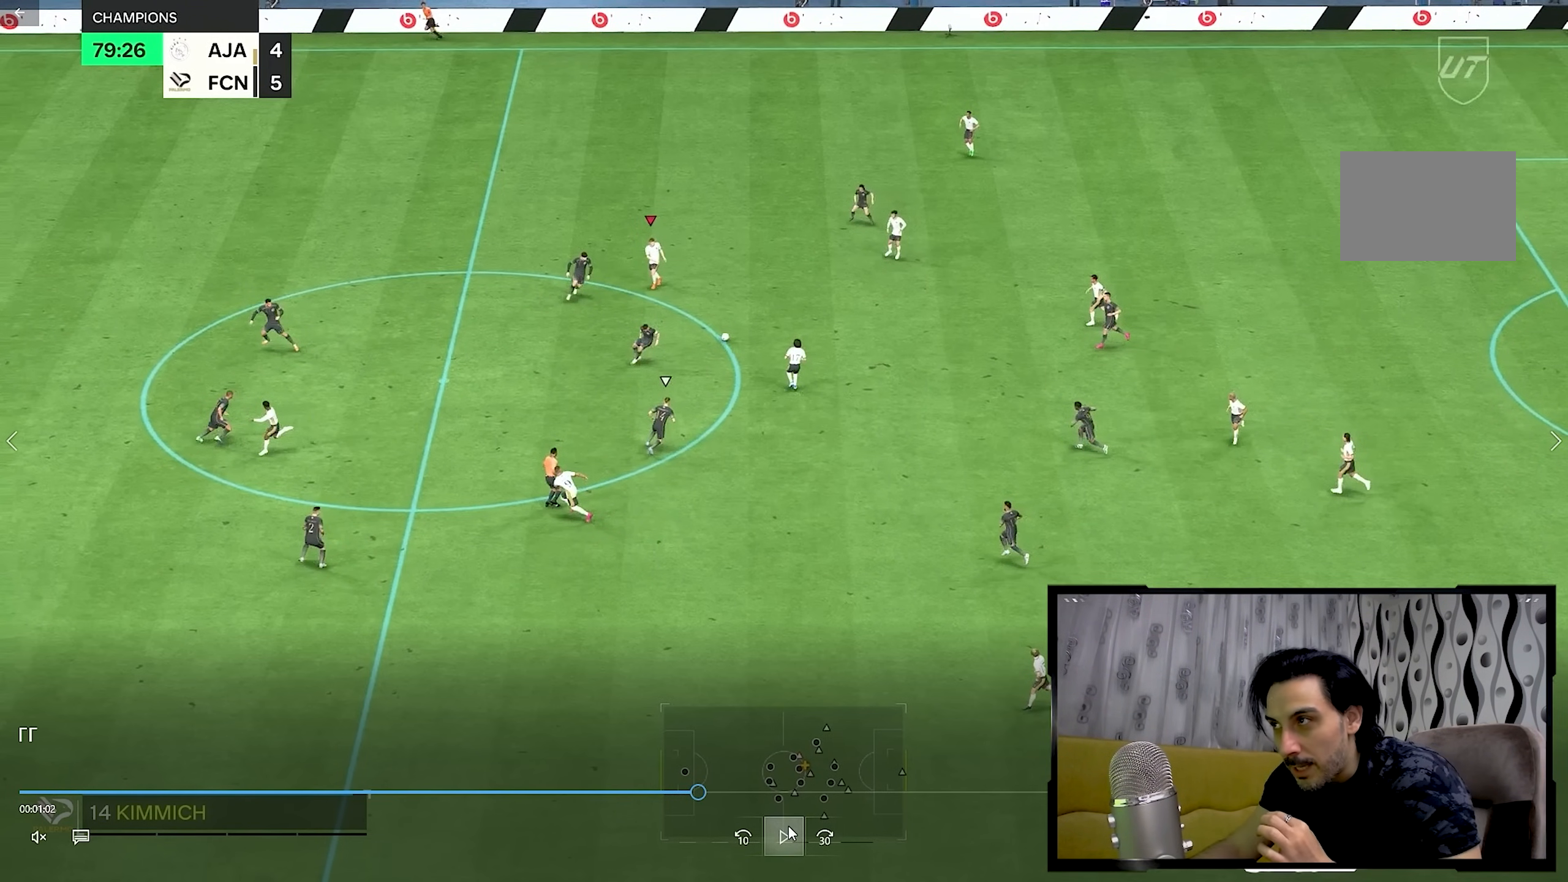
Gameplay with a controller (PlayStation layout); each line is a JSON object with the inputs held at the frame after it. "events" lists button and stick changes between this image and that frame as [ms after this image, input, new state], when the widget could be followed in between. Not read: L3 R3.
{"buttons": [], "left_stick": "down-left", "right_stick": "center", "events": [[217, "left_stick", "down-left"]]}
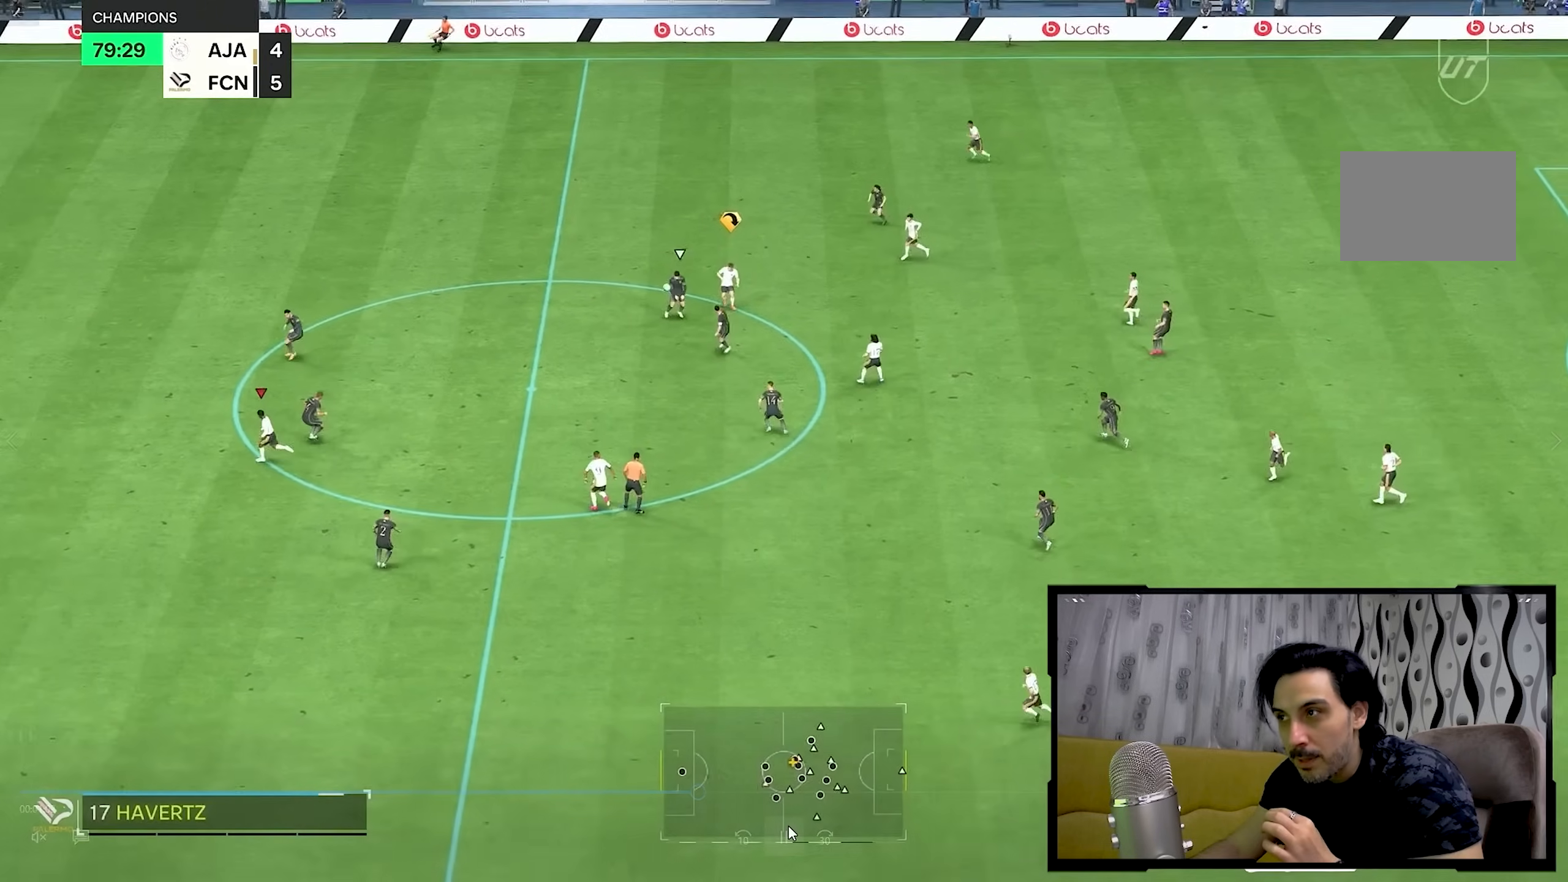
{"buttons": [], "left_stick": "down-left", "right_stick": "center", "events": []}
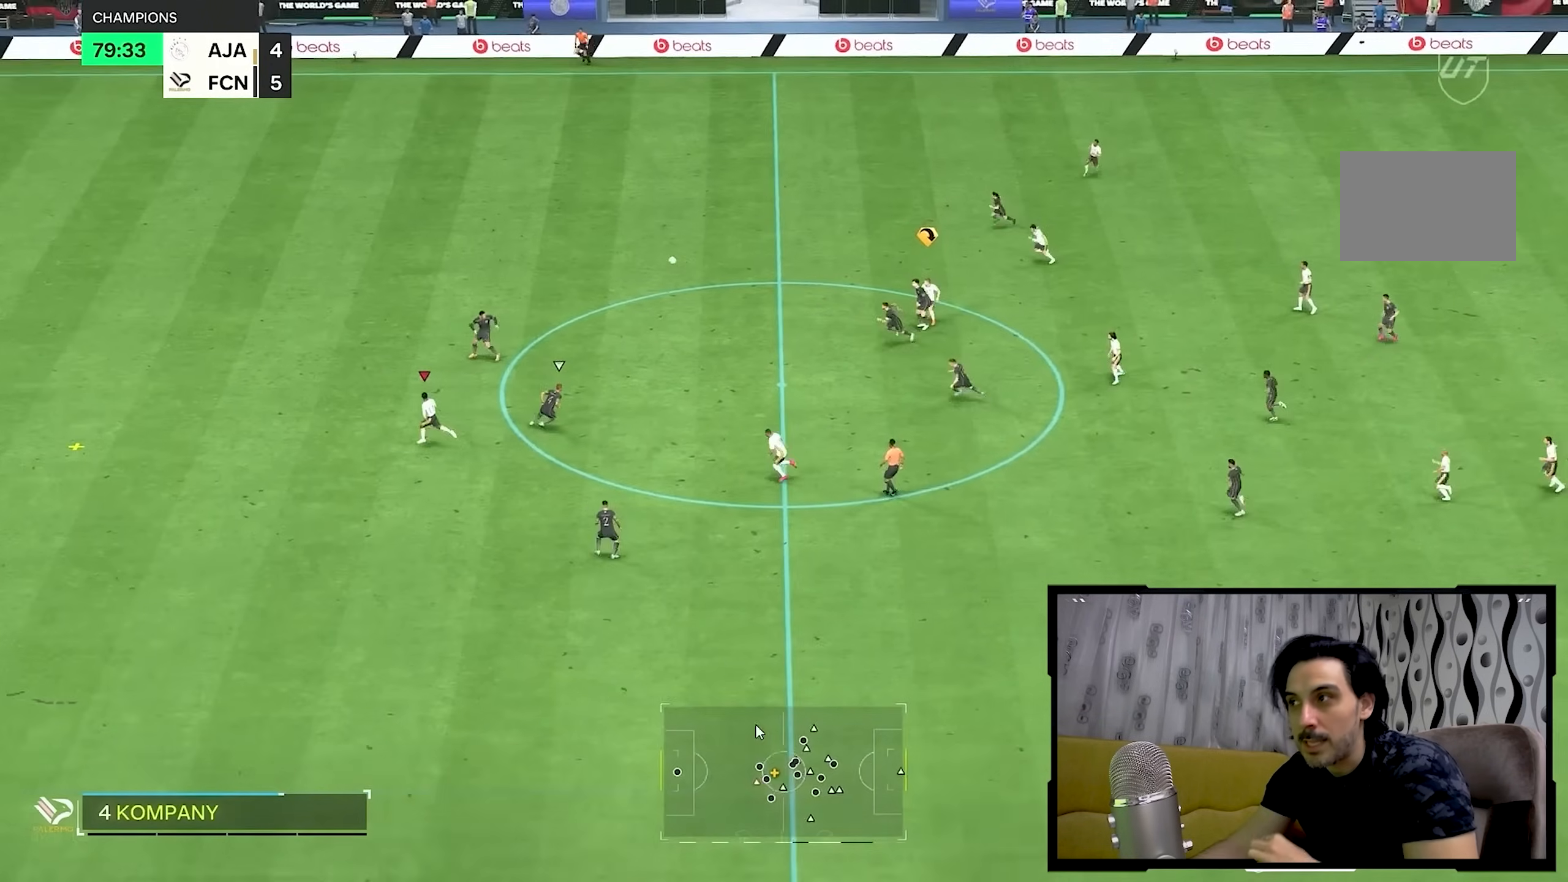
{"buttons": [], "left_stick": "left", "right_stick": "center", "events": [[217, "left_stick", "left"]]}
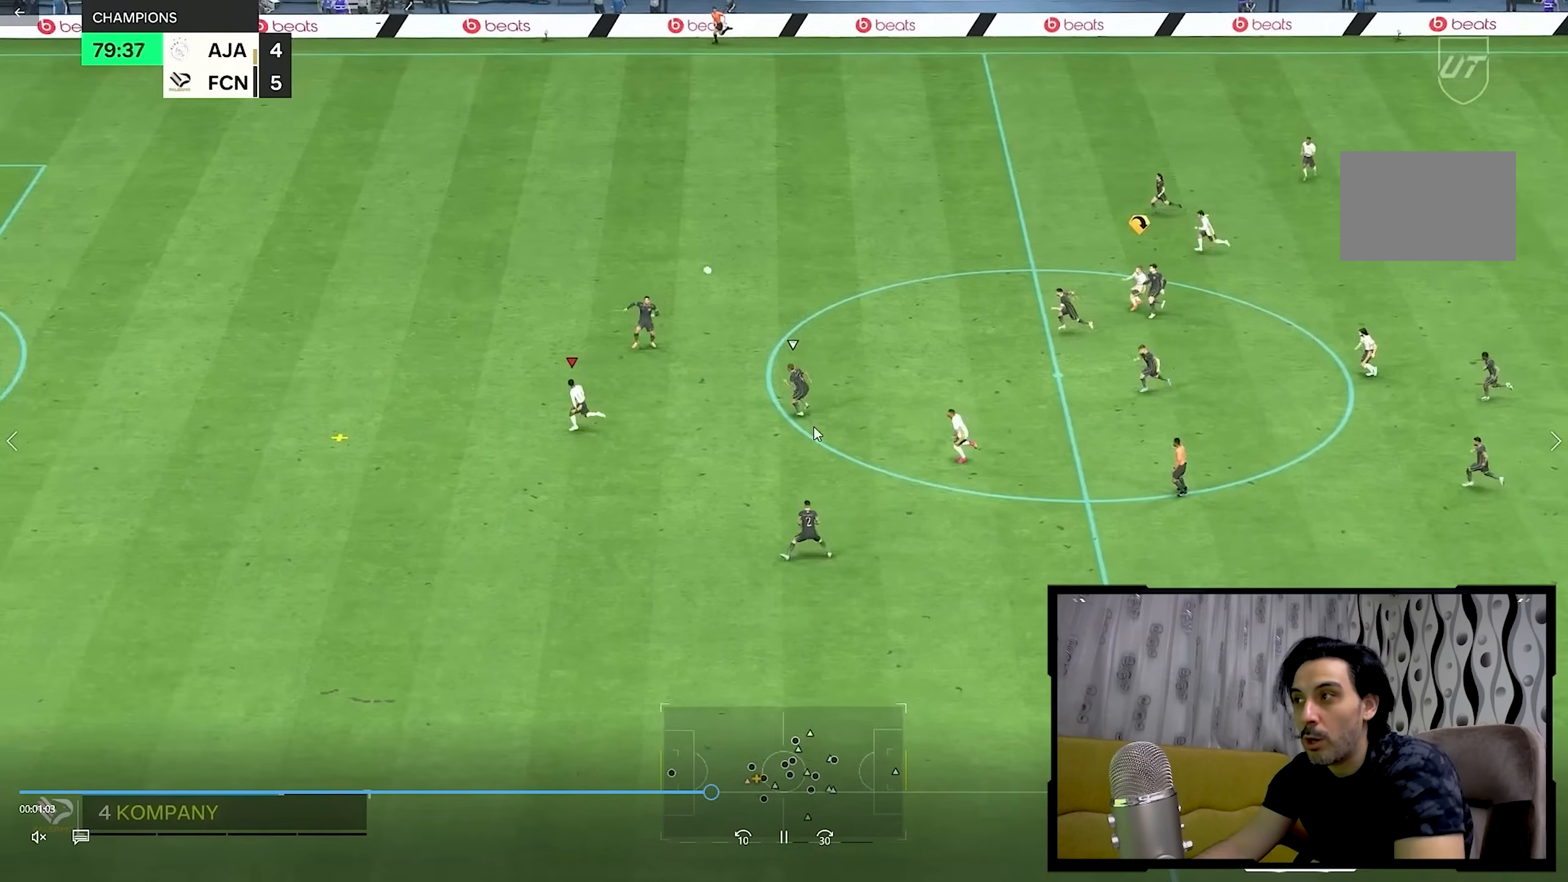
{"buttons": [], "left_stick": "left", "right_stick": "center", "events": []}
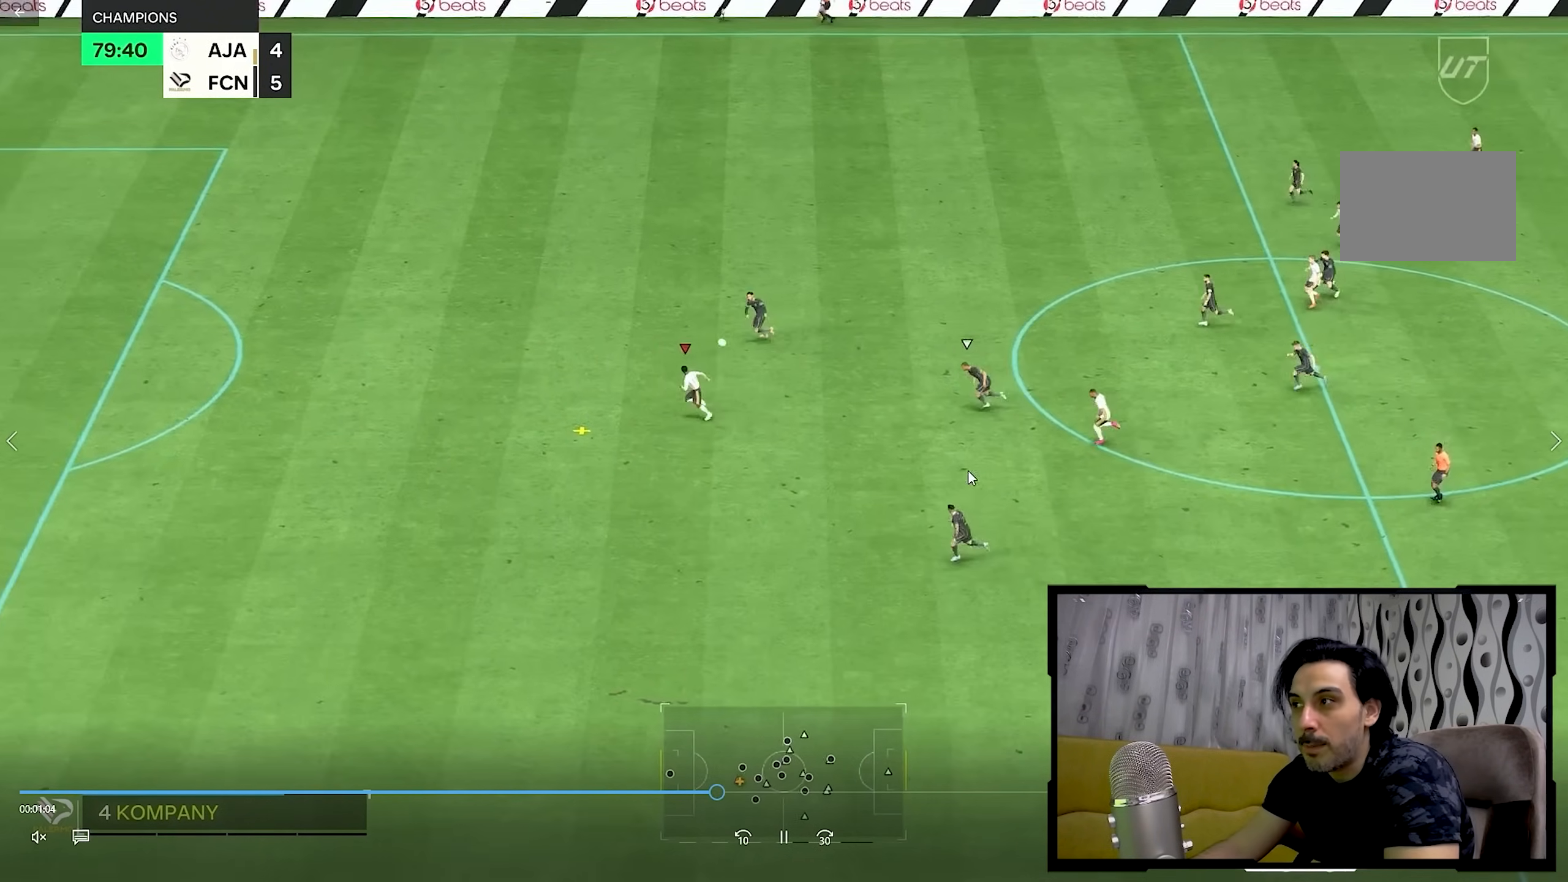
{"buttons": [], "left_stick": "left", "right_stick": "center", "events": []}
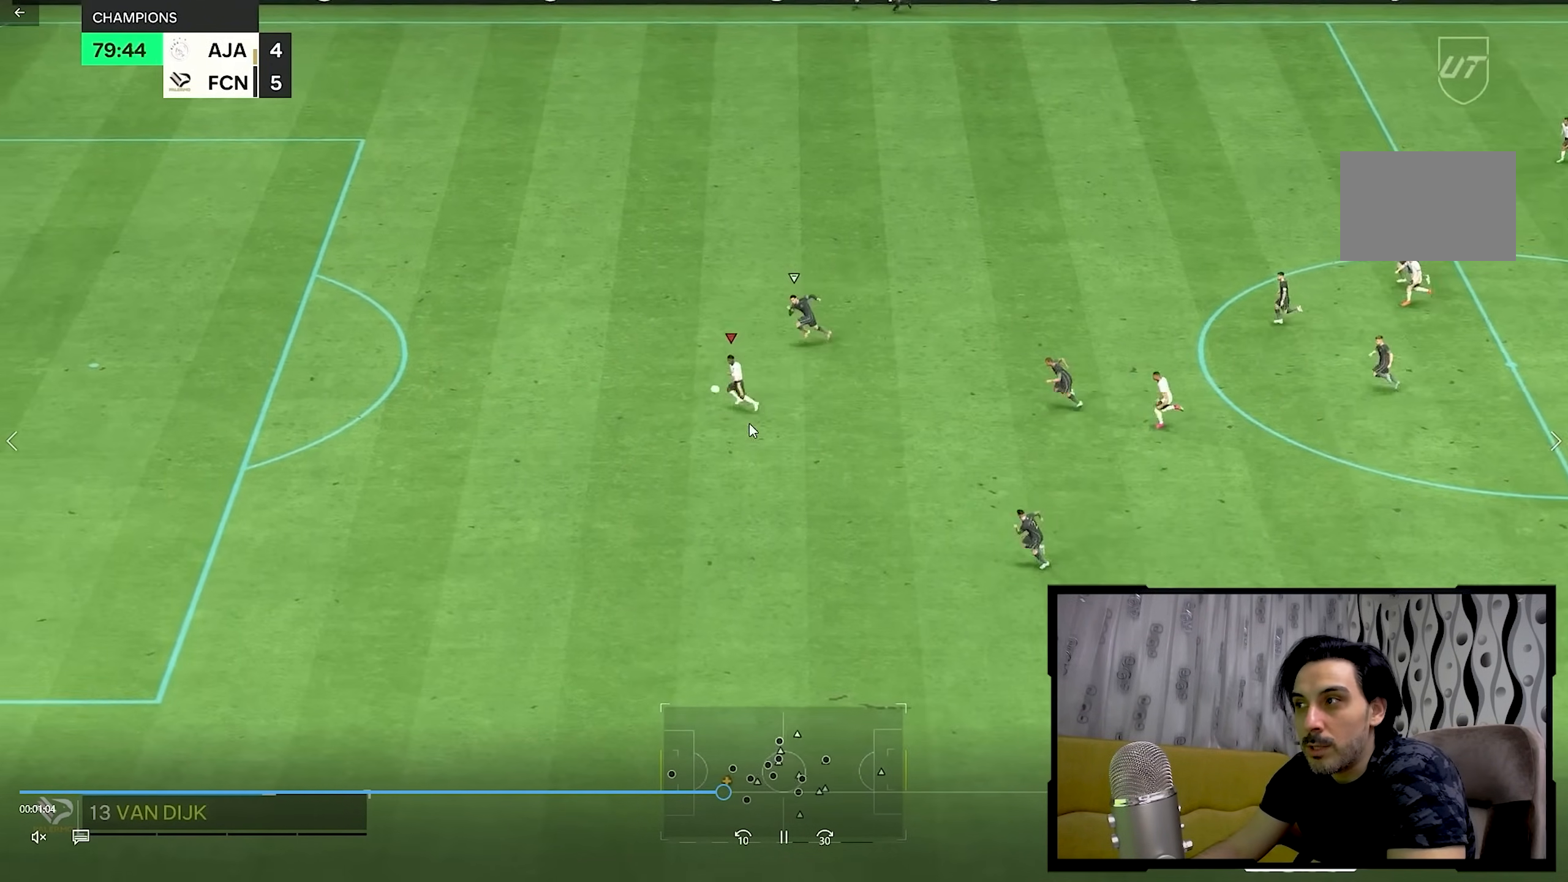
{"buttons": [], "left_stick": "left", "right_stick": "center", "events": []}
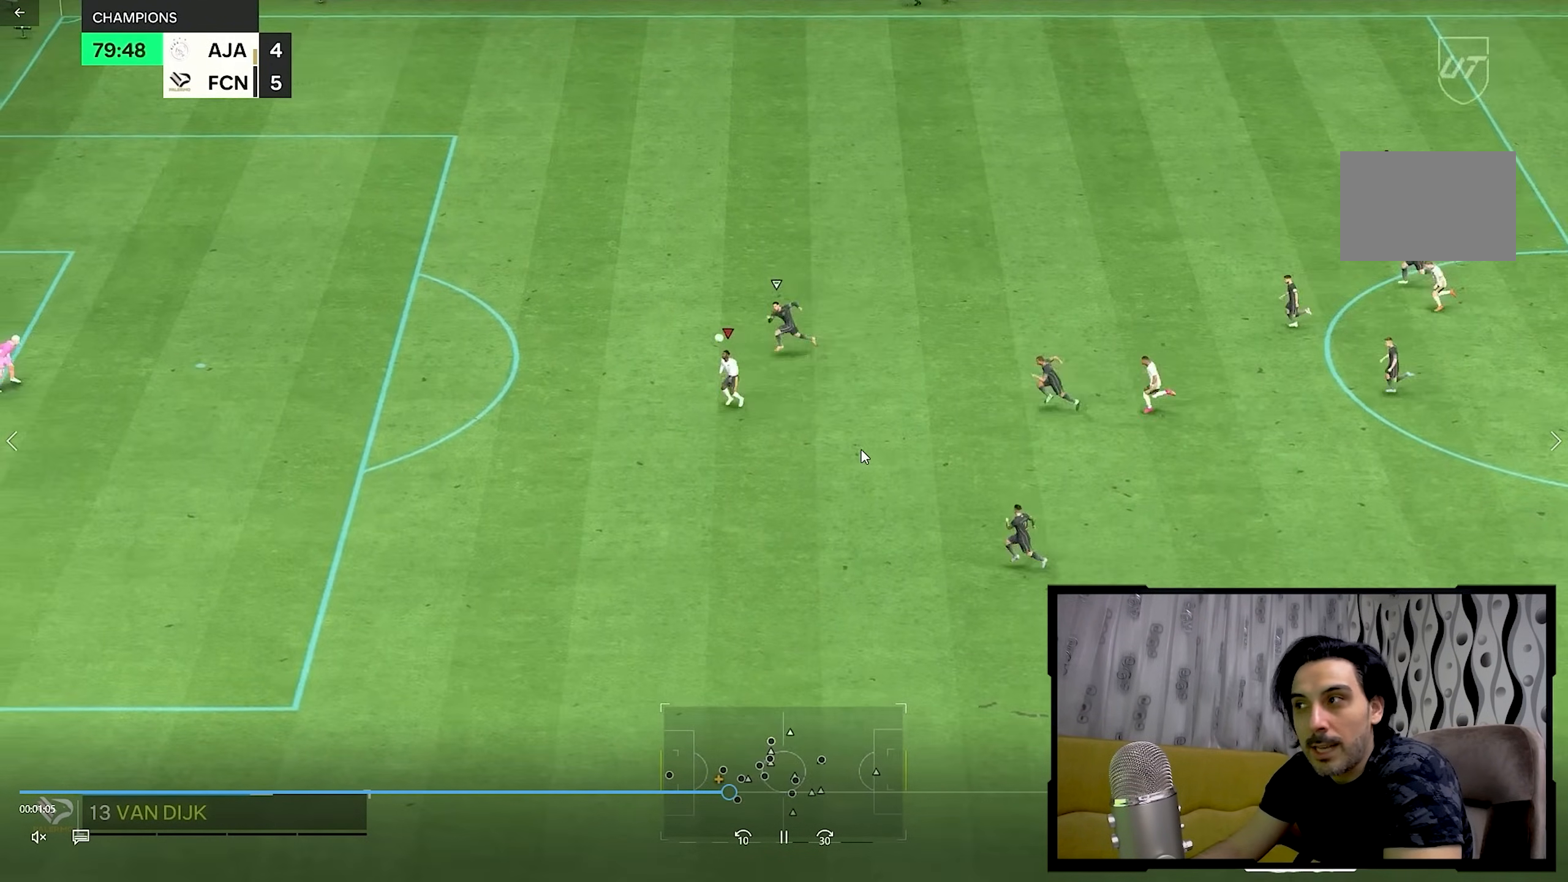
{"buttons": [], "left_stick": "up-right", "right_stick": "center", "events": [[117, "left_stick", "down-left"], [350, "left_stick", "up-right"]]}
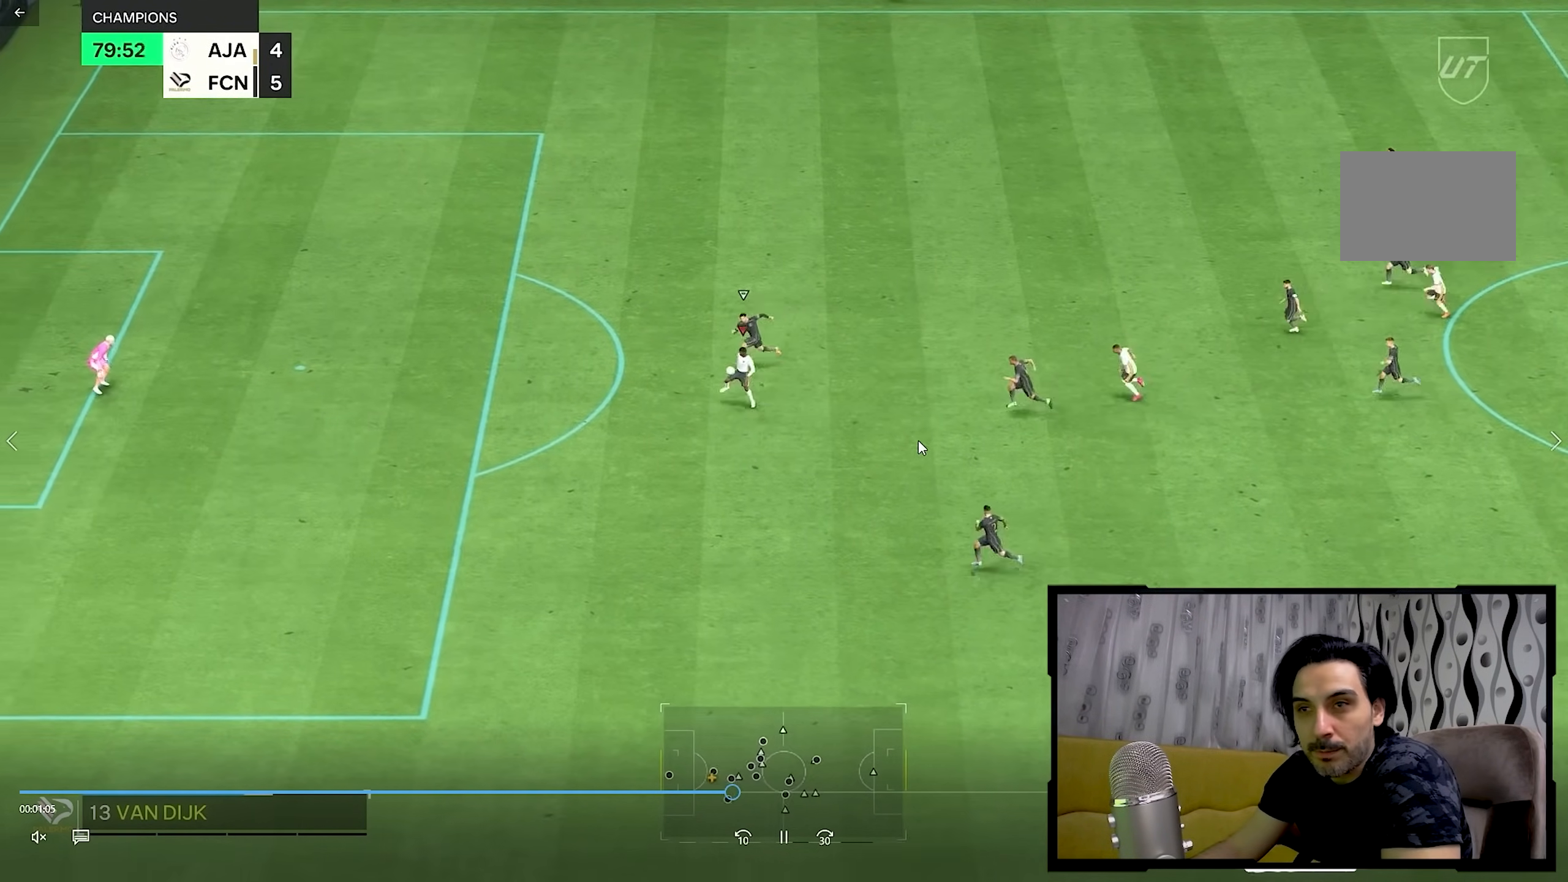
{"buttons": [], "left_stick": "up", "right_stick": "center", "events": [[350, "left_stick", "up"]]}
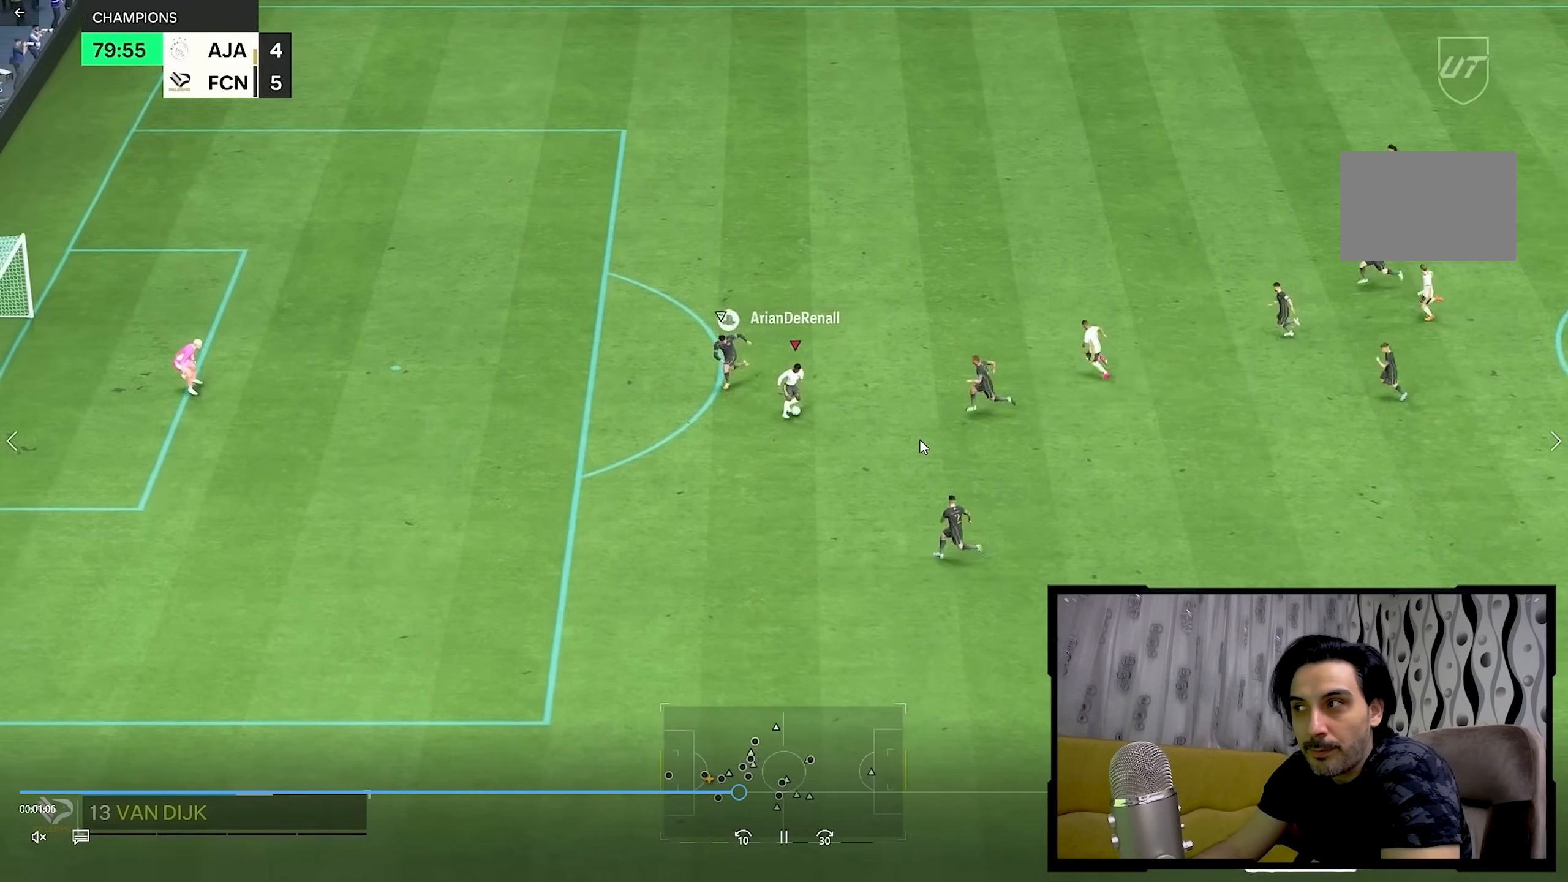
{"buttons": [], "left_stick": "up", "right_stick": "center", "events": []}
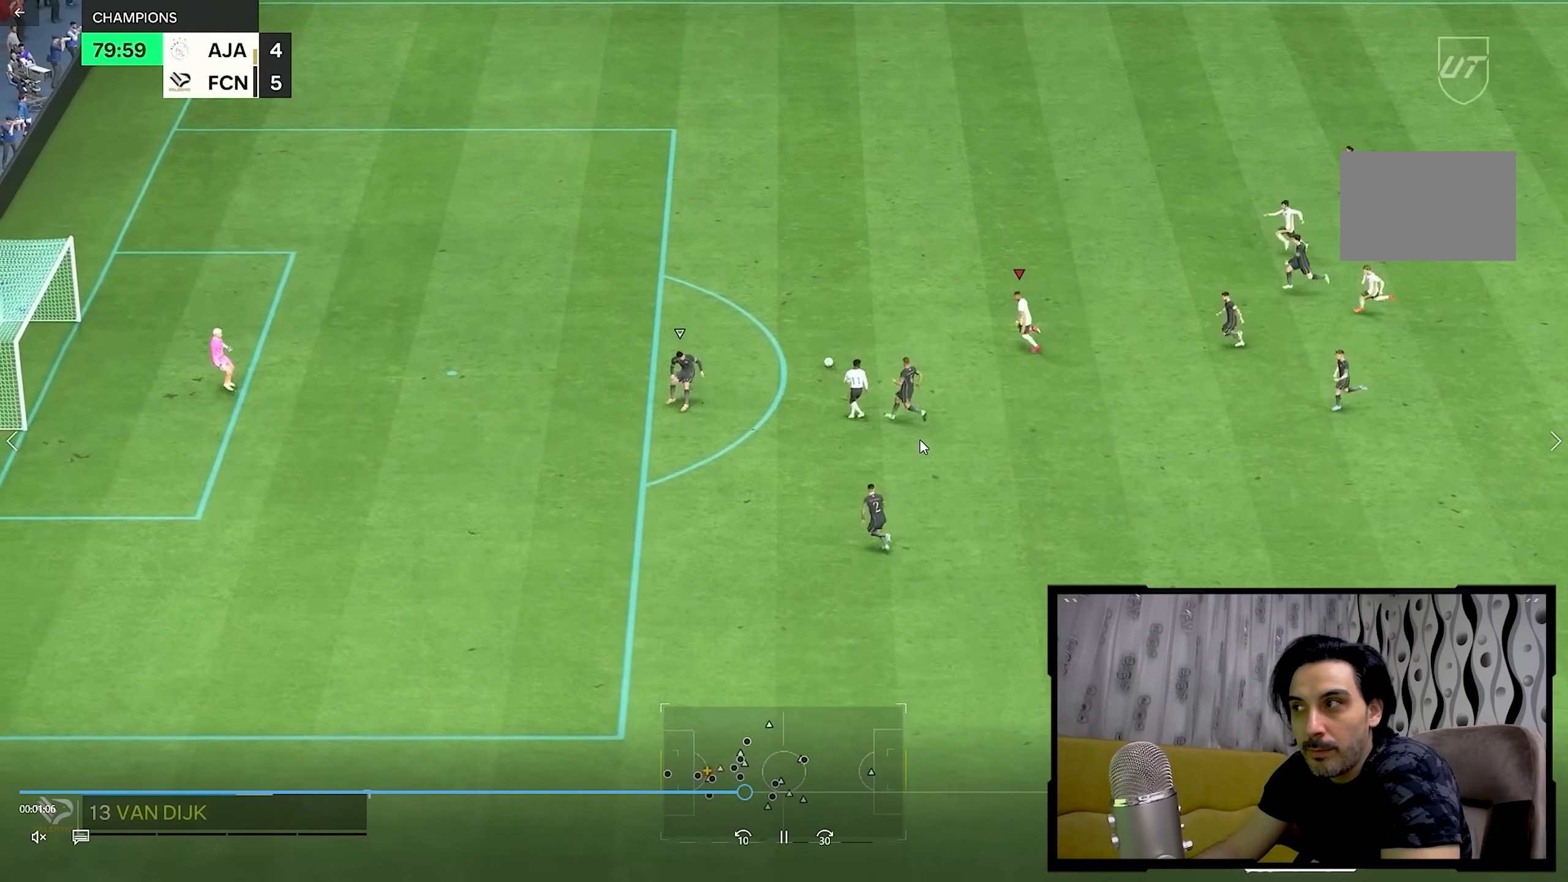
{"buttons": [], "left_stick": "up-left", "right_stick": "center"}
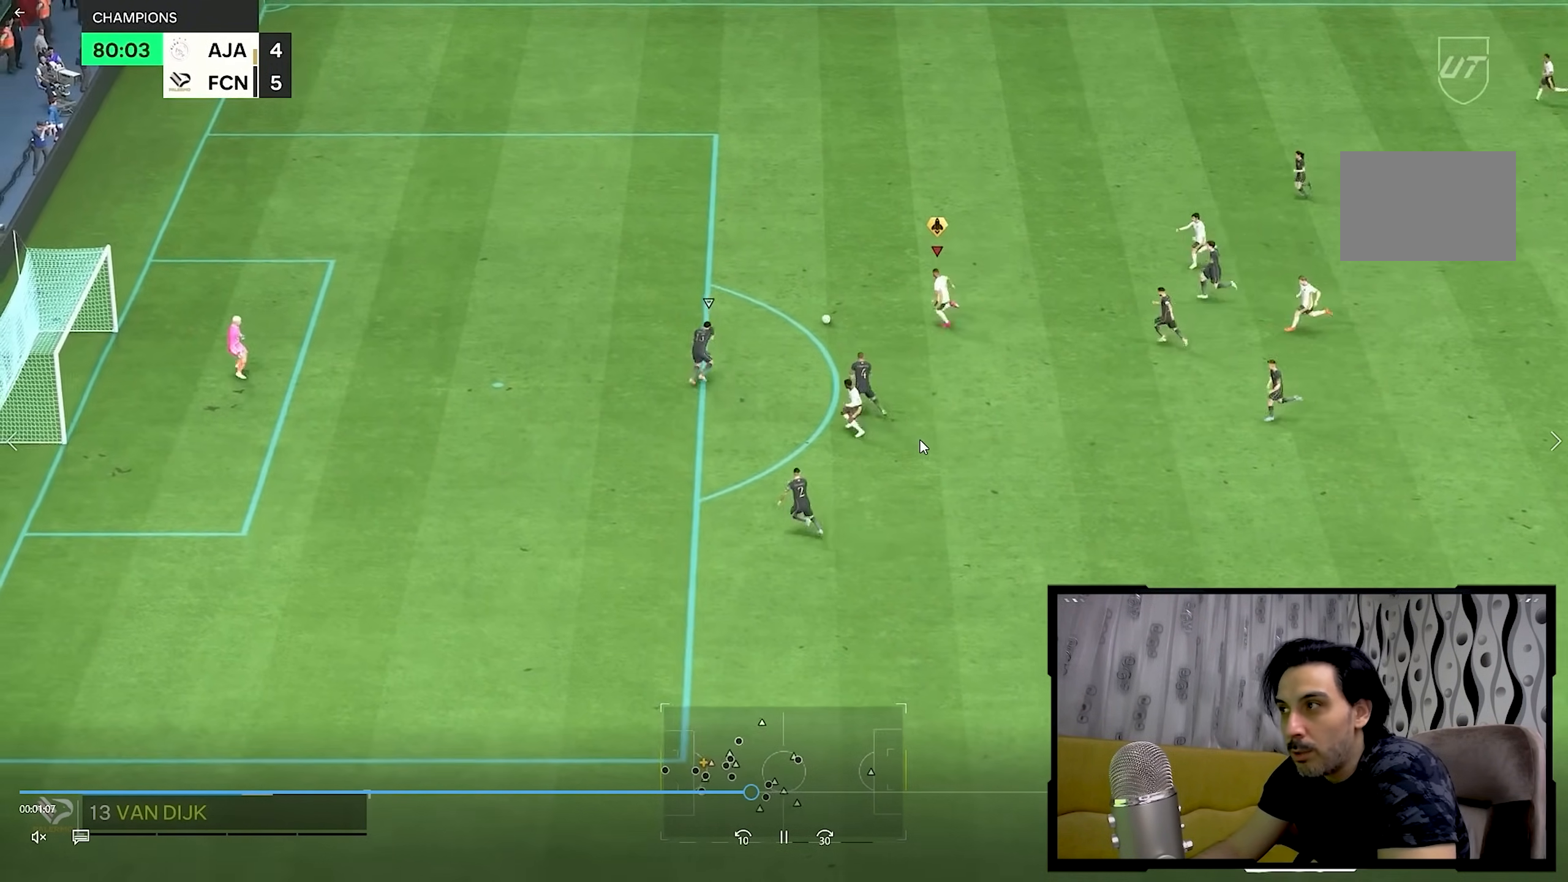
{"buttons": [], "left_stick": "up-left", "right_stick": "center", "events": []}
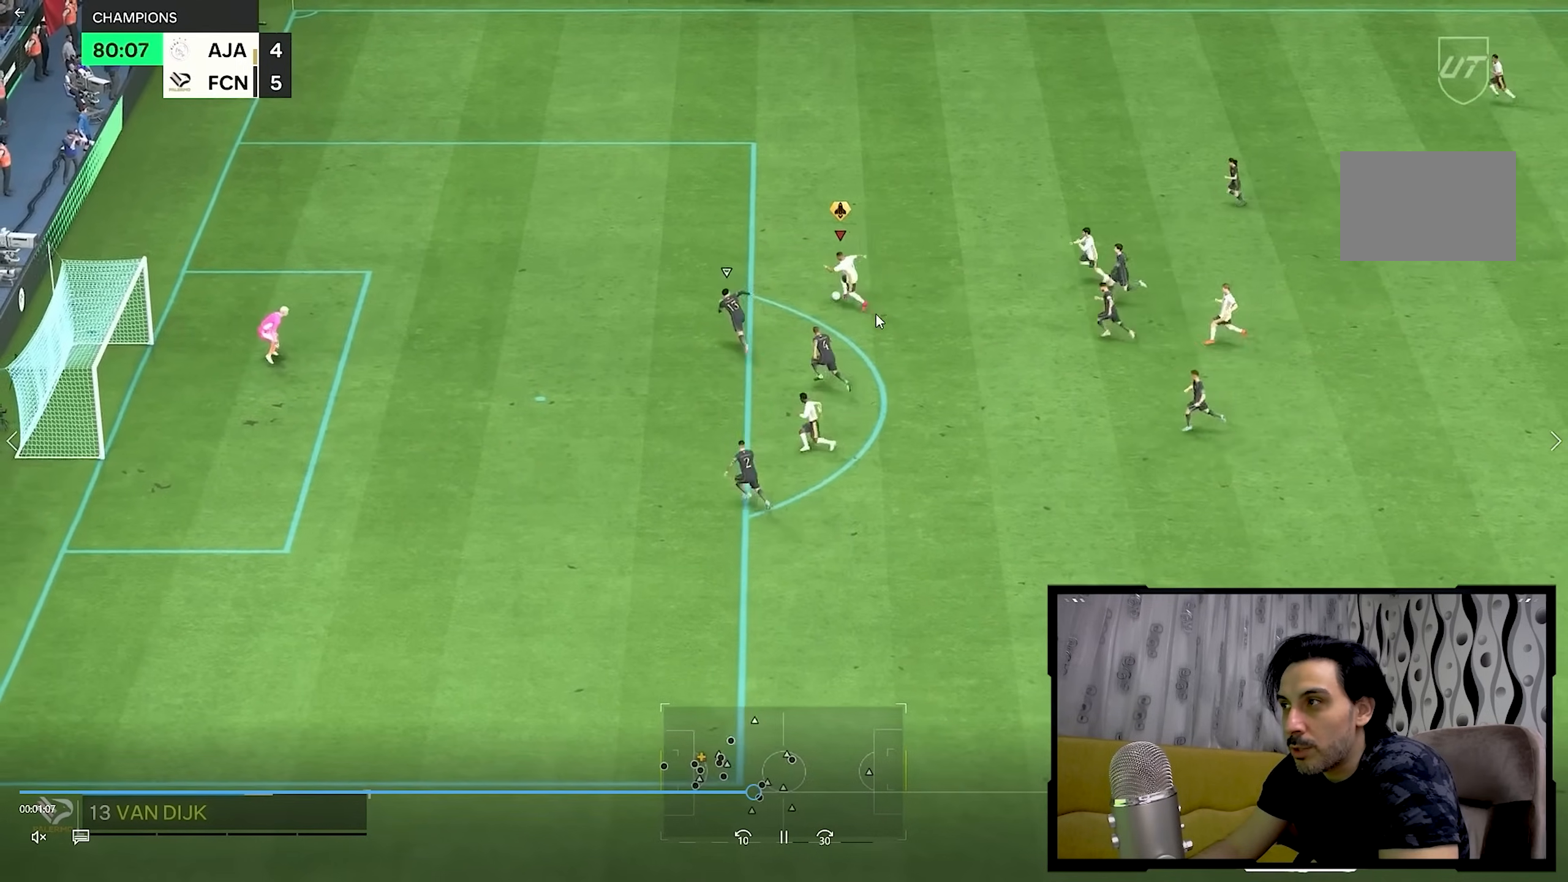
{"buttons": [], "left_stick": "left", "right_stick": "center", "events": [[133, "left_stick", "left"]]}
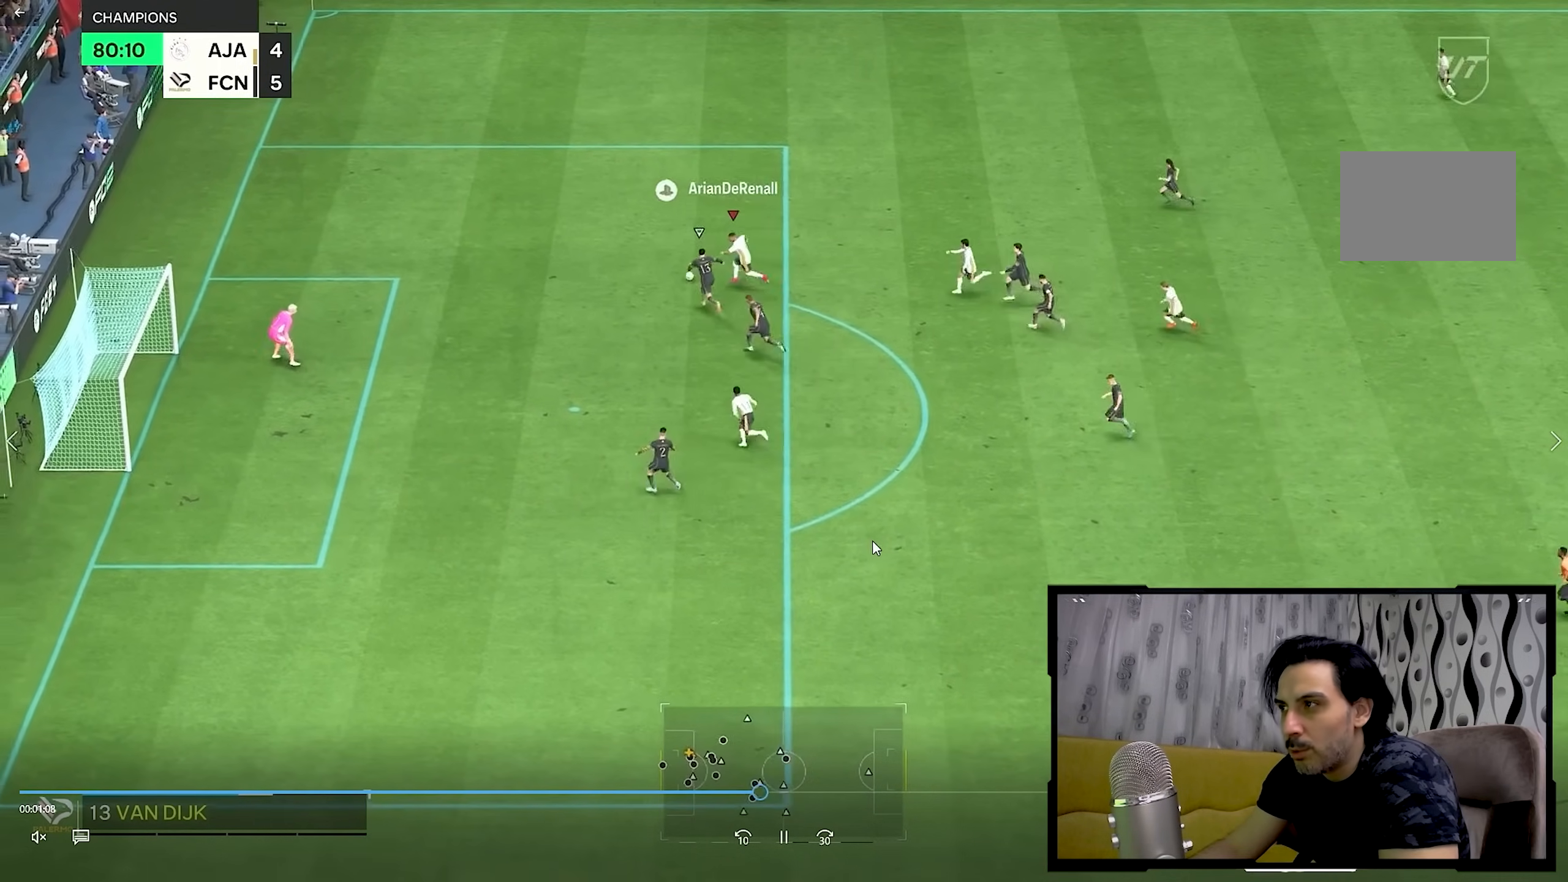
{"buttons": [], "left_stick": "down", "right_stick": "center", "events": [[133, "left_stick", "down-left"], [450, "left_stick", "down"]]}
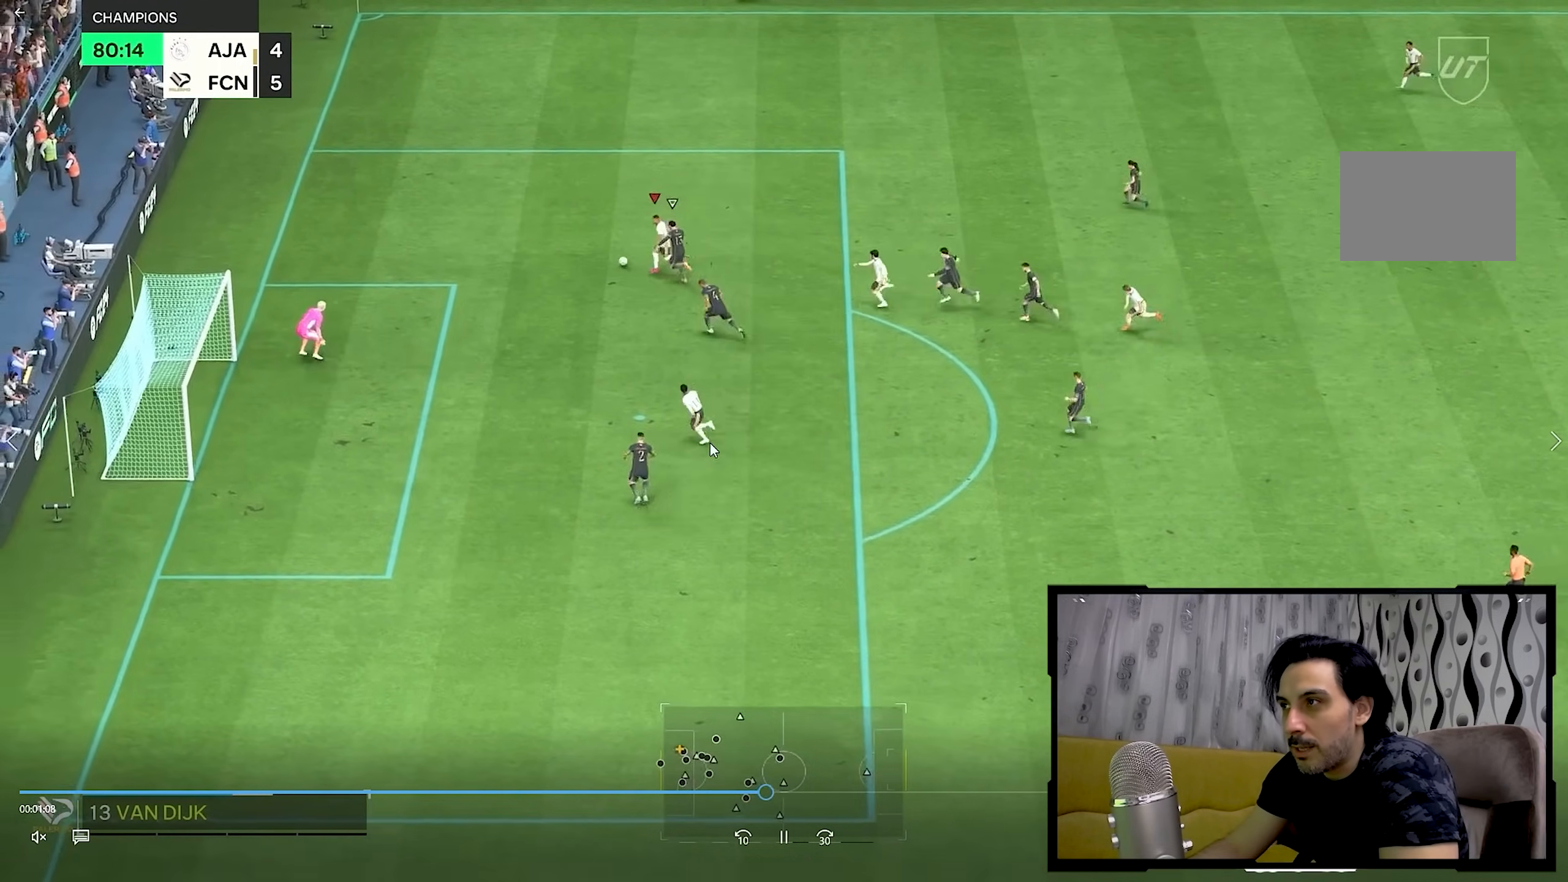
{"buttons": [], "left_stick": "down", "right_stick": "center", "events": []}
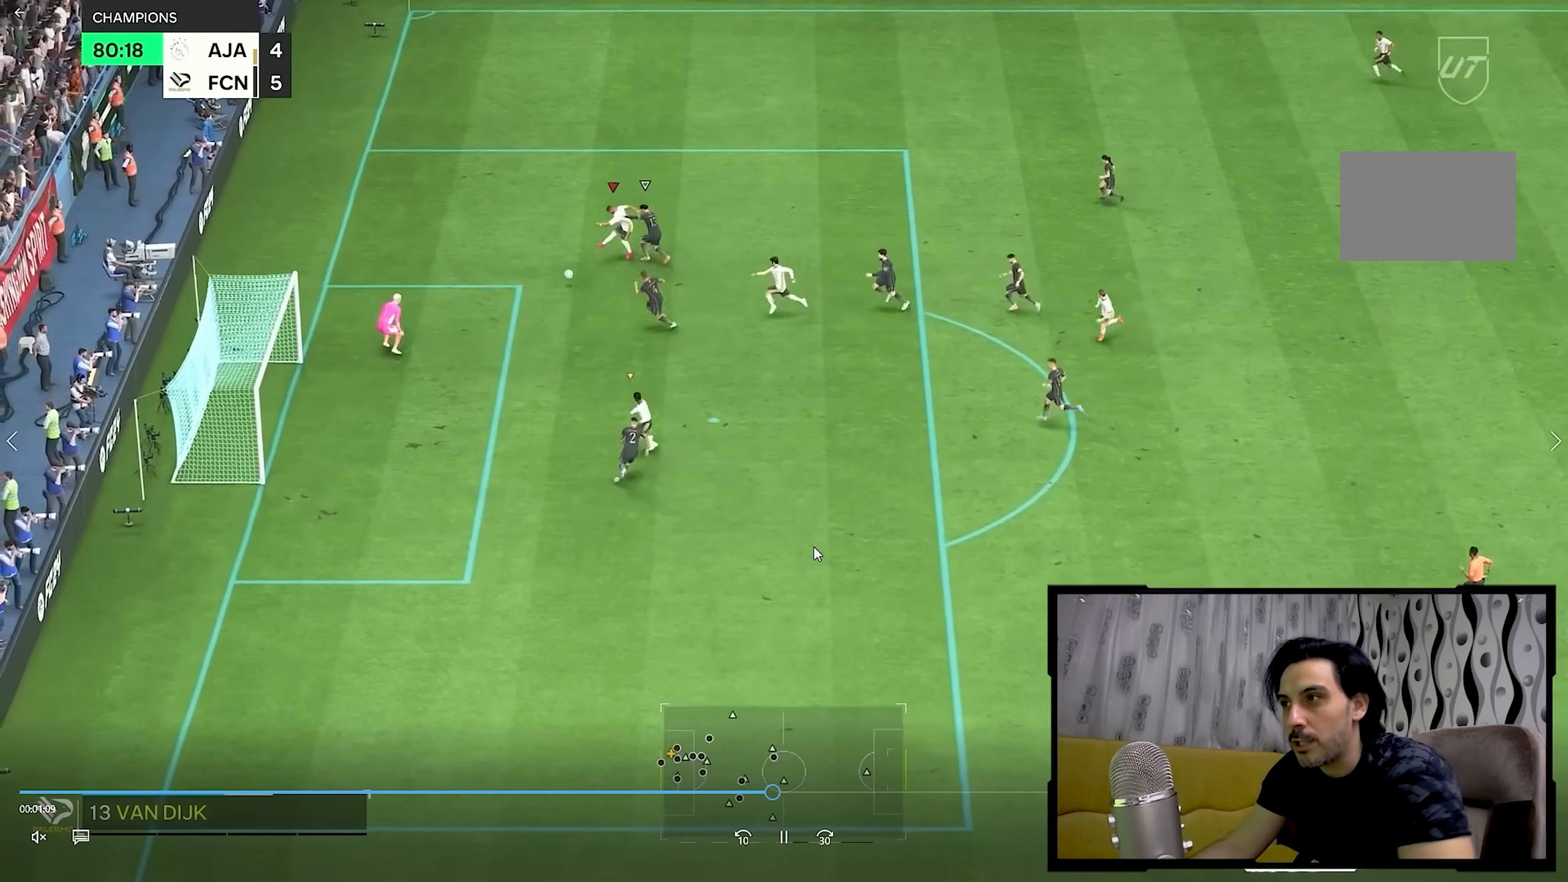
{"buttons": [], "left_stick": "down-left", "right_stick": "center", "events": [[367, "left_stick", "down-left"]]}
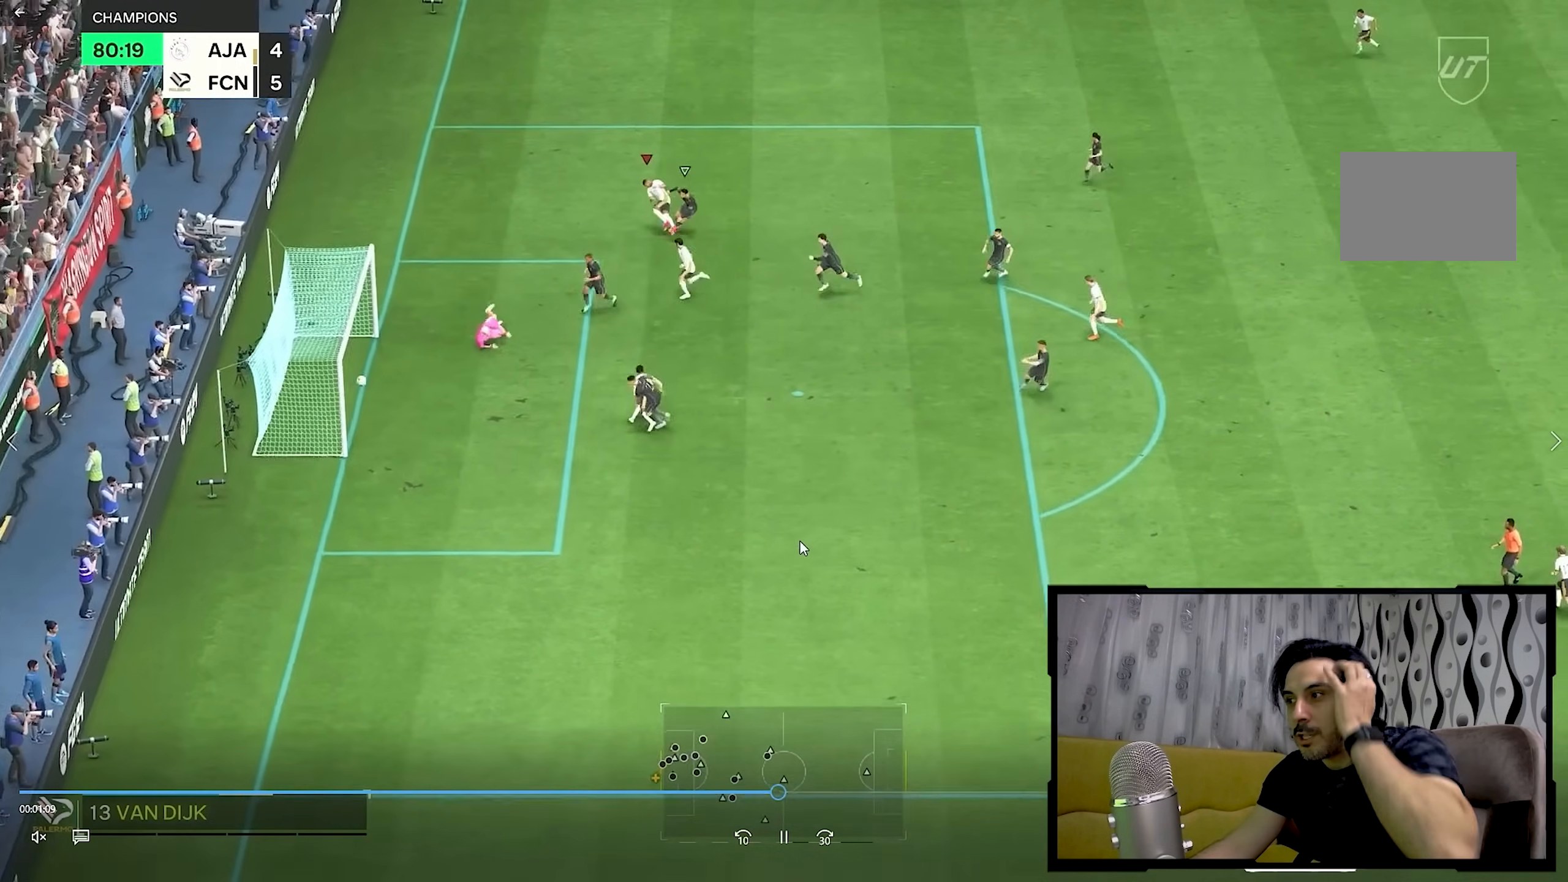
{"buttons": [], "left_stick": "left", "right_stick": "center", "events": [[67, "left_stick", "left"]]}
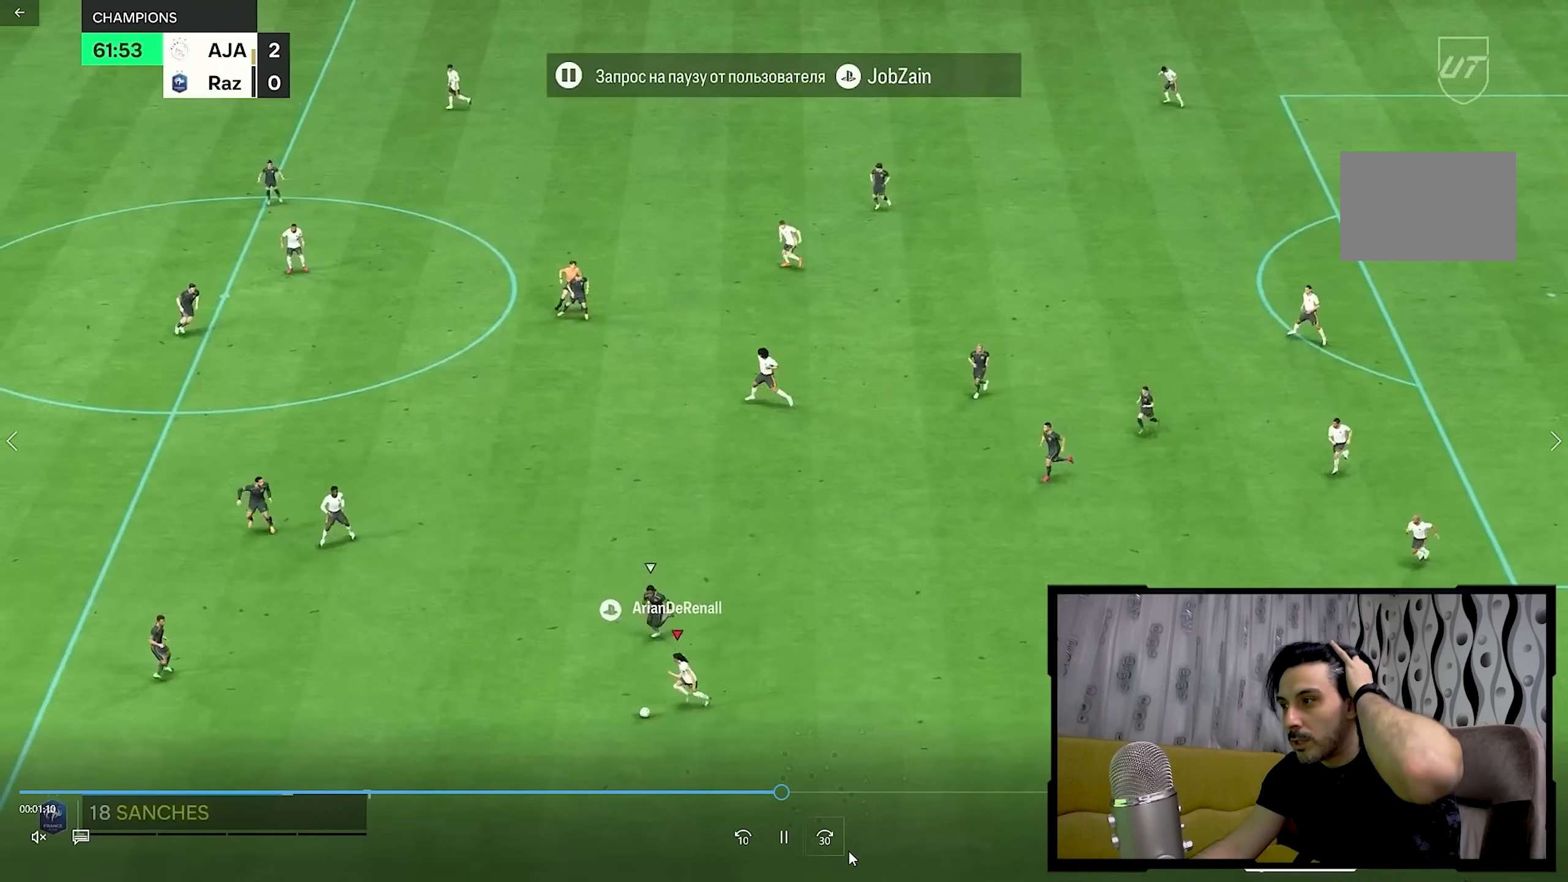
{"buttons": [], "left_stick": "up", "right_stick": "center", "events": [[100, "right_stick", "down"], [233, "left_stick", "center"], [467, "left_stick", "up"], [467, "right_stick", "center"]]}